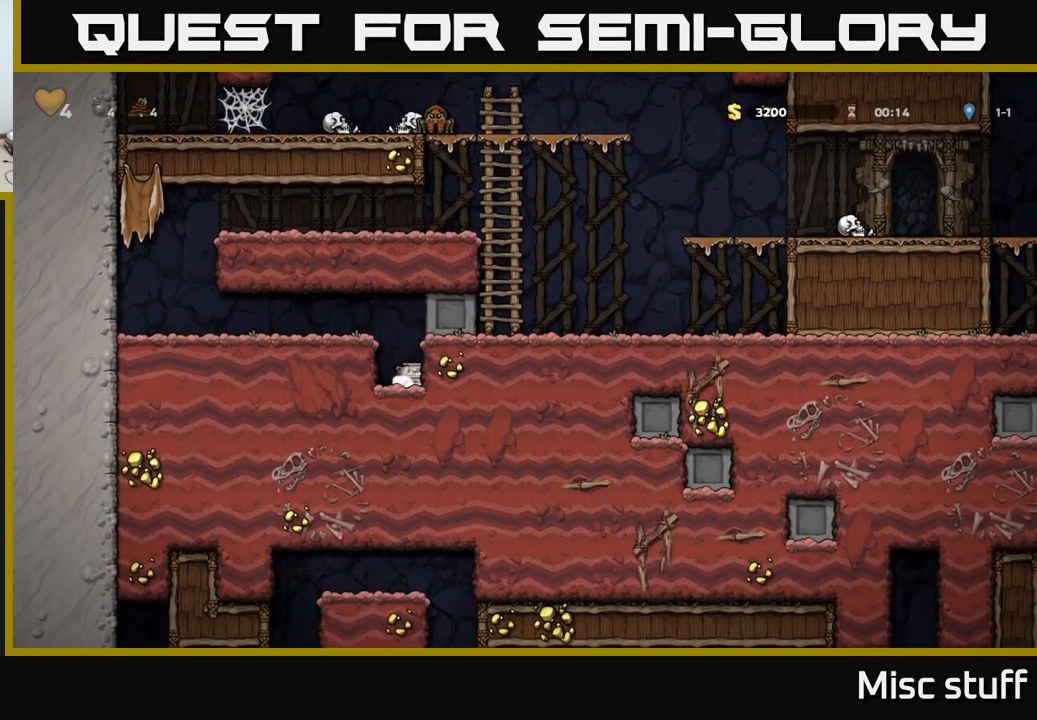
Gameplay with a controller (Xbox layout); each line is a JSON object with the inputs held at the frame after it. "events" lists button and stick changes between this image and that frame as [ms after this image, input, new state], when the widget could be followed in between. Not read: right_stick.
{"buttons": ["DPAD_LEFT"], "left_stick": "center", "events": [[17, "DPAD_DOWN", "up"], [33, "A", "down"], [33, "DPAD_LEFT", "down"], [67, "X", "up"], [200, "A", "up"]]}
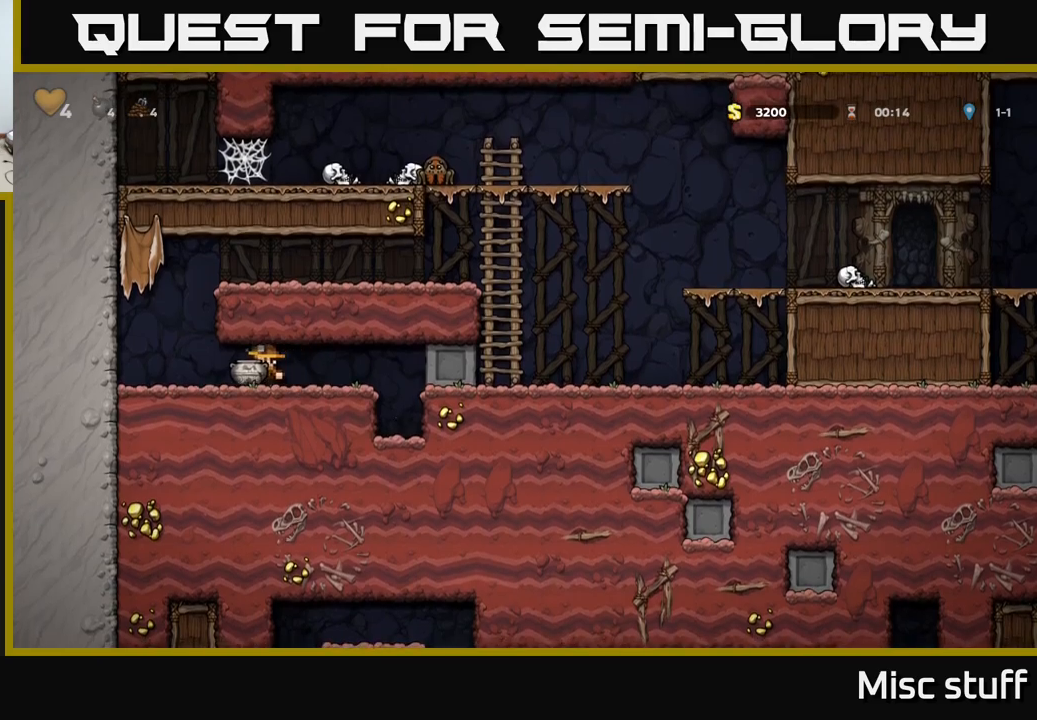
{"buttons": ["A", "DPAD_RIGHT"], "left_stick": "center", "events": [[184, "A", "down"], [184, "DPAD_LEFT", "up"], [200, "DPAD_RIGHT", "down"], [350, "A", "up"], [484, "A", "down"]]}
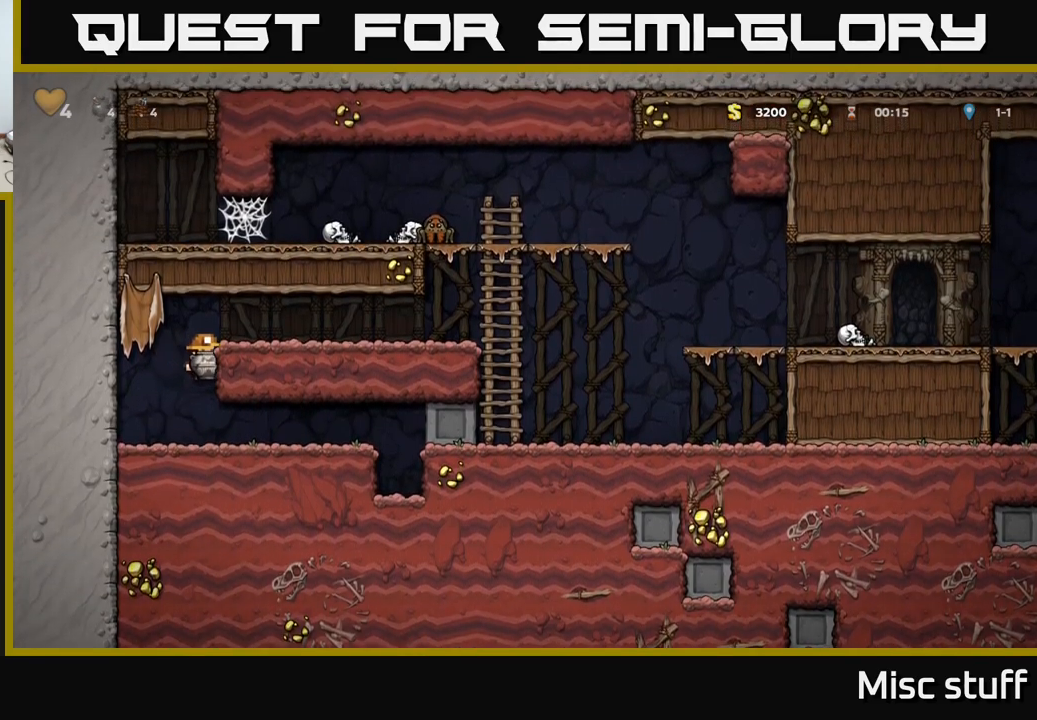
{"buttons": ["X", "DPAD_RIGHT"], "left_stick": "center", "events": [[134, "A", "up"], [500, "X", "down"]]}
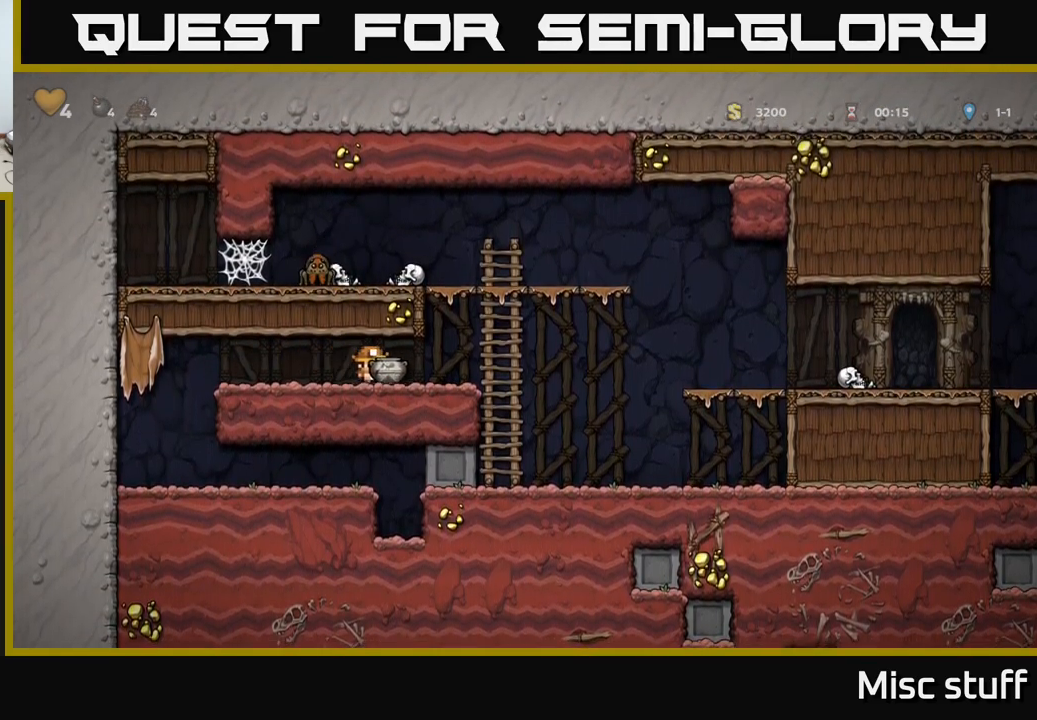
{"buttons": ["DPAD_RIGHT"], "left_stick": "center", "events": [[34, "DPAD_RIGHT", "up"], [84, "DPAD_LEFT", "down"], [84, "X", "up"], [217, "DPAD_LEFT", "up"], [350, "DPAD_RIGHT", "down"]]}
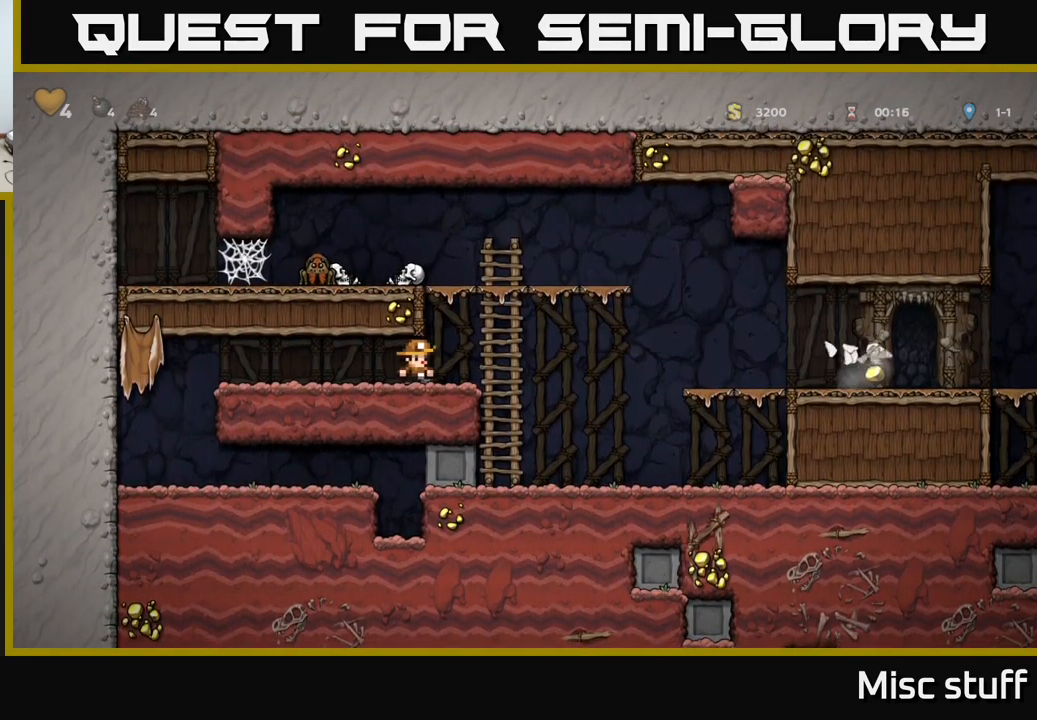
{"buttons": ["A", "DPAD_RIGHT"], "left_stick": "center", "events": [[150, "A", "down"]]}
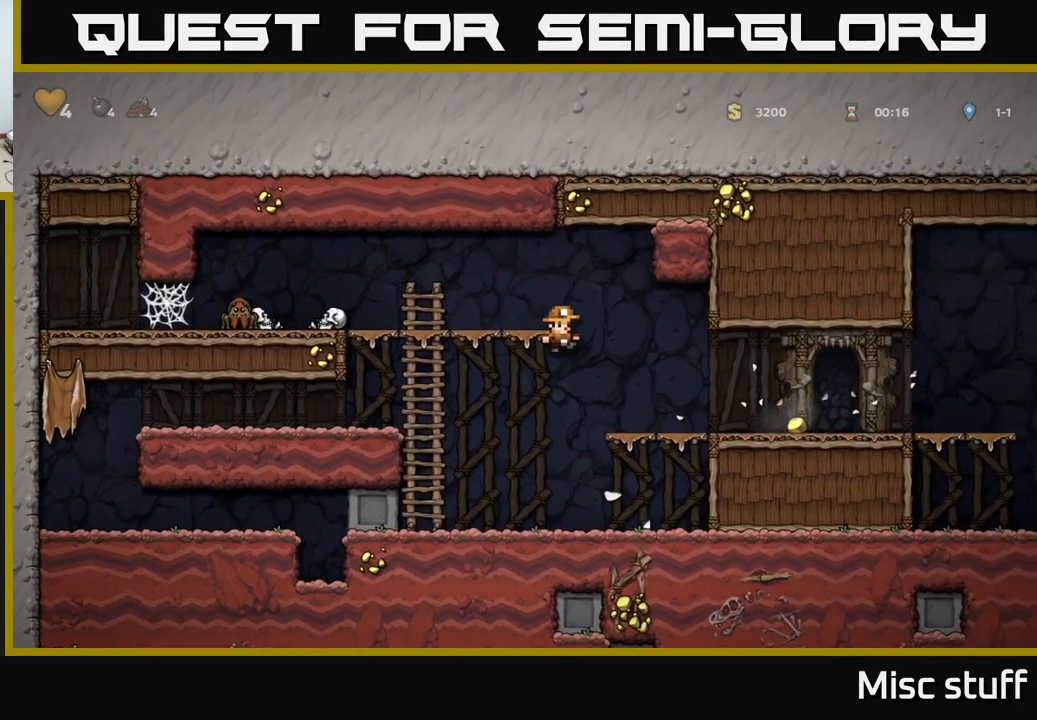
{"buttons": ["DPAD_RIGHT"], "left_stick": "center", "events": [[184, "A", "up"]]}
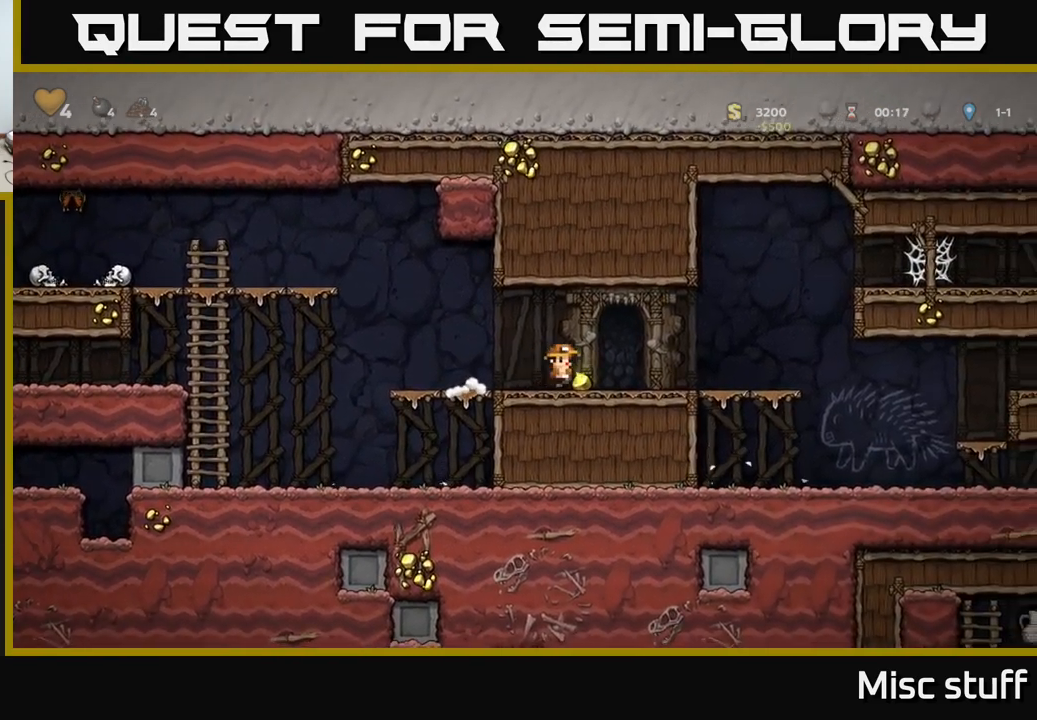
{"buttons": ["DPAD_RIGHT"], "left_stick": "center", "events": []}
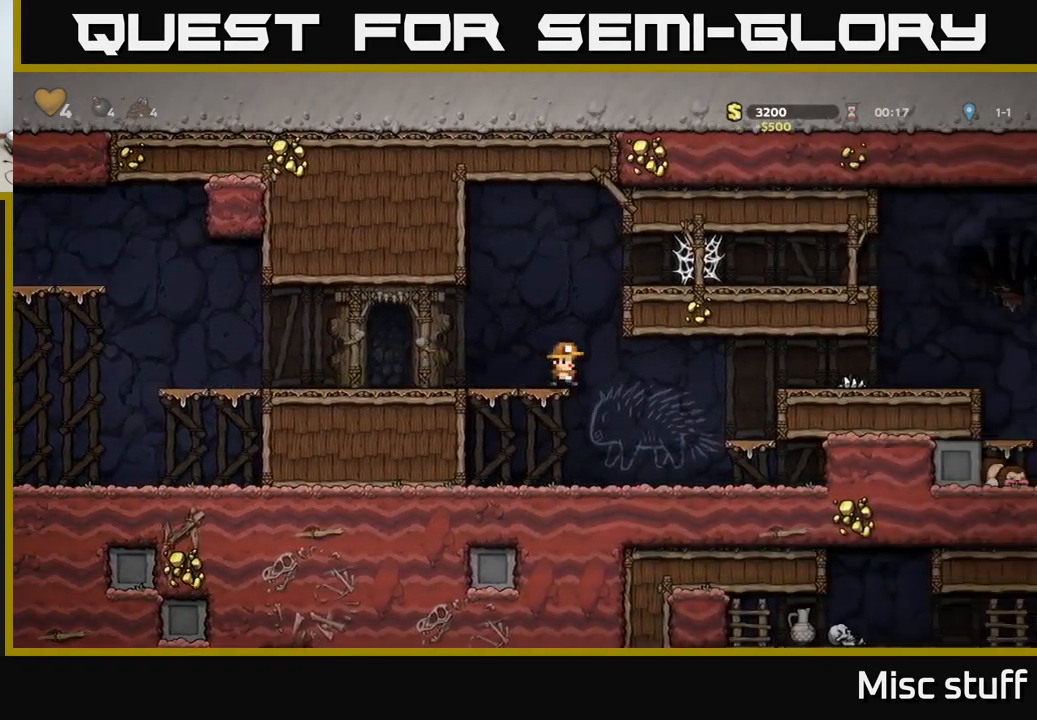
{"buttons": ["A", "DPAD_RIGHT"], "left_stick": "center", "events": [[400, "A", "down"]]}
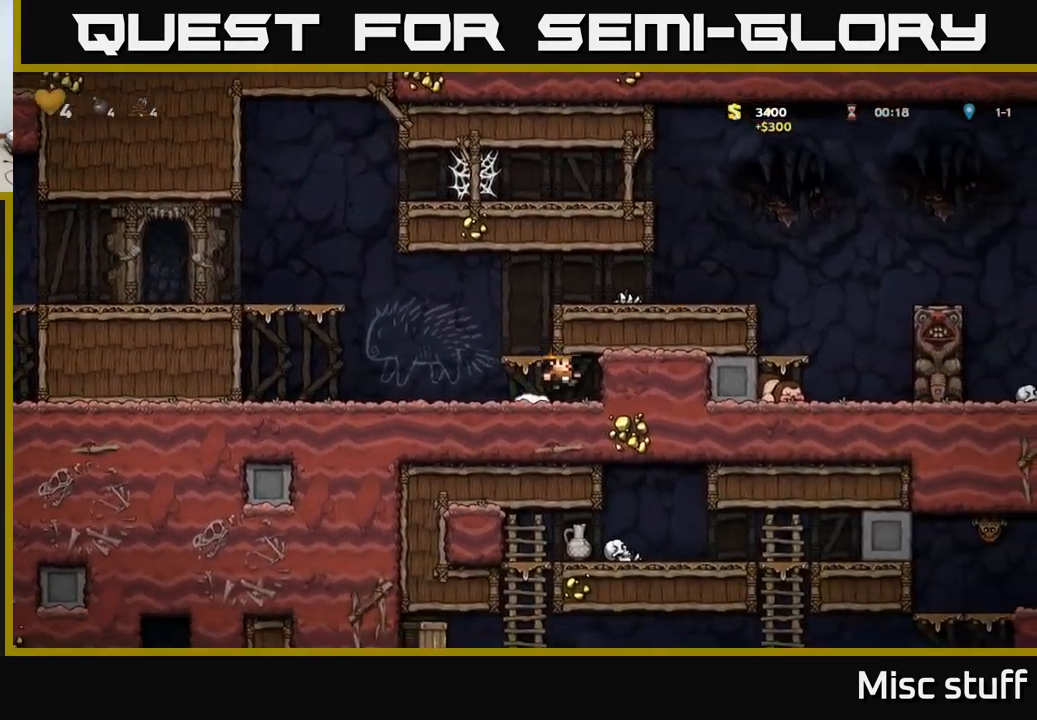
{"buttons": ["DPAD_LEFT"], "left_stick": "center", "events": [[84, "A", "up"], [234, "A", "down"], [350, "DPAD_RIGHT", "up"], [367, "A", "up"], [384, "DPAD_LEFT", "down"]]}
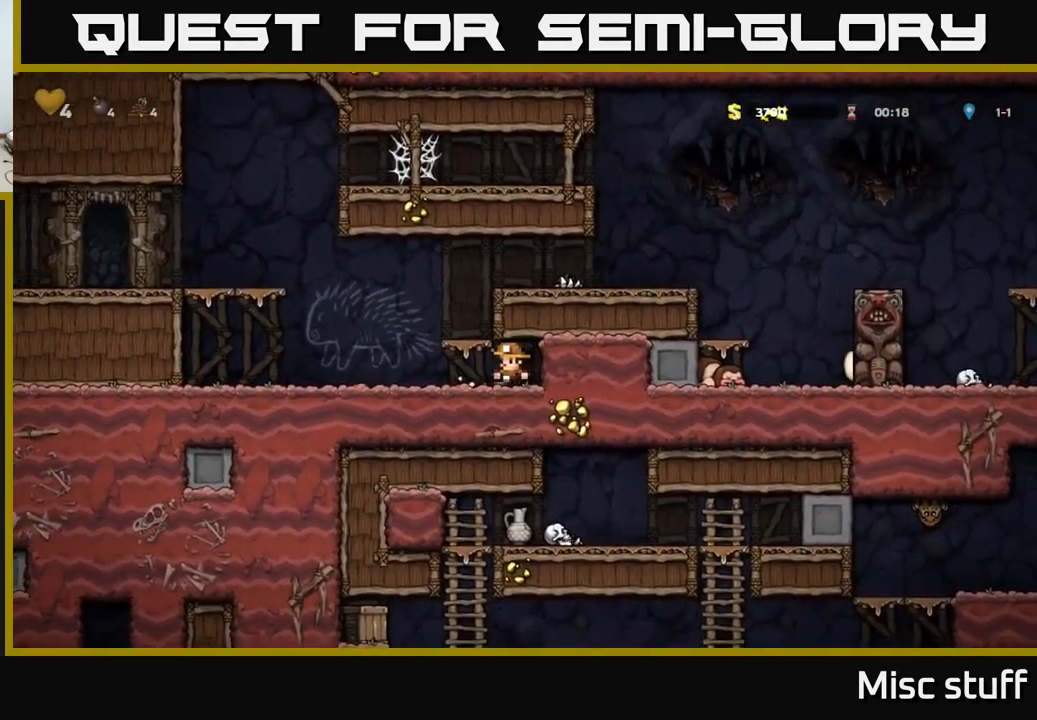
{"buttons": ["A", "DPAD_RIGHT"], "left_stick": "center", "events": [[67, "A", "down"], [100, "DPAD_LEFT", "up"], [134, "DPAD_RIGHT", "down"], [250, "A", "up"], [384, "A", "down"]]}
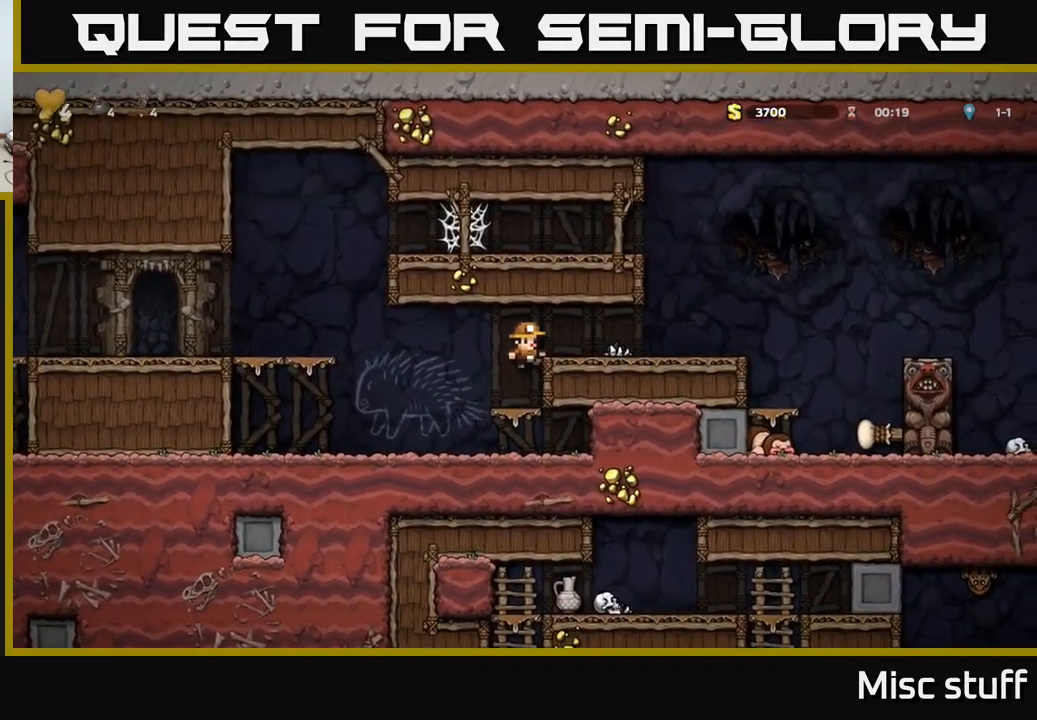
{"buttons": ["A", "DPAD_RIGHT"], "left_stick": "center", "events": [[17, "A", "up"], [434, "A", "down"]]}
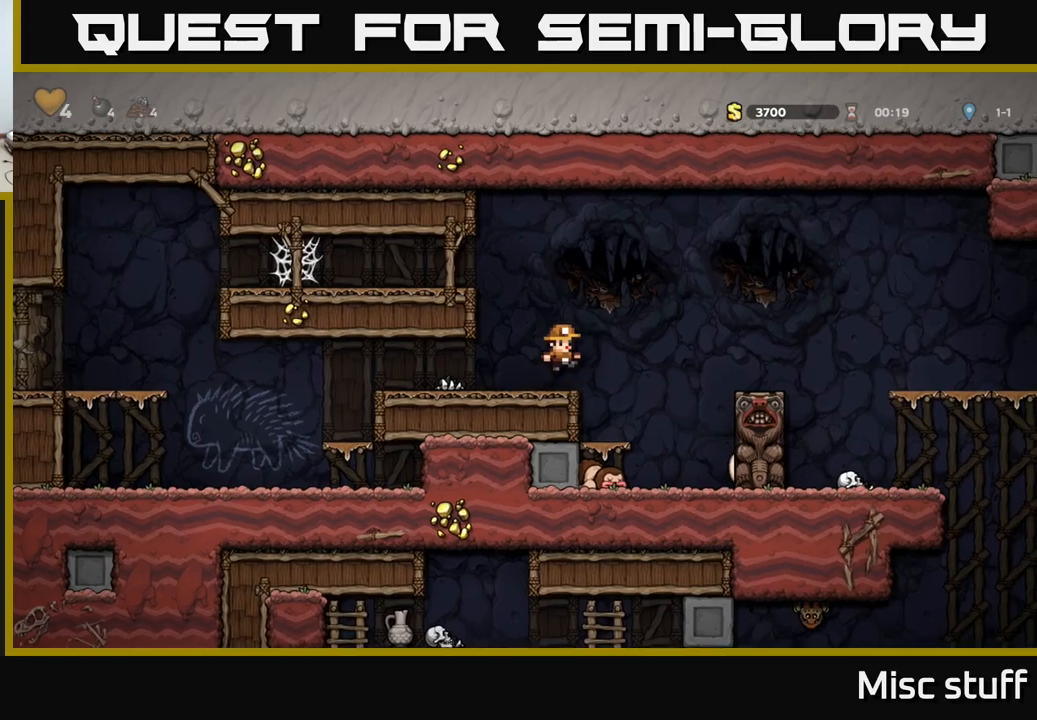
{"buttons": ["DPAD_RIGHT"], "left_stick": "center", "events": [[433, "A", "up"]]}
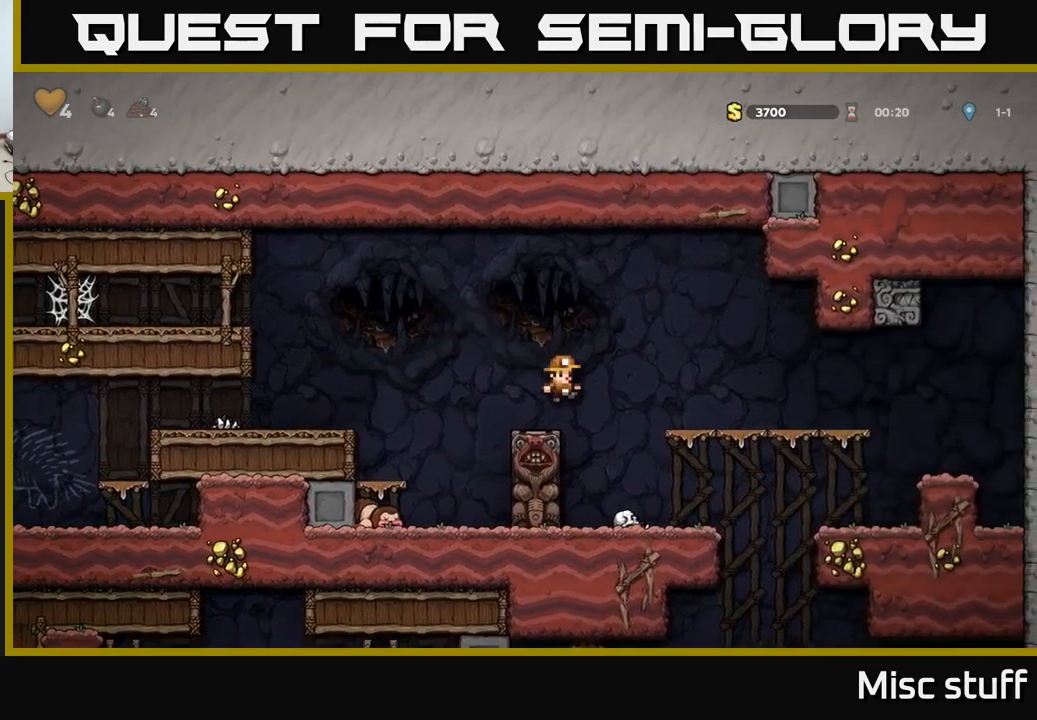
{"buttons": ["DPAD_RIGHT"], "left_stick": "center", "events": [[33, "DPAD_RIGHT", "up"], [50, "DPAD_DOWN", "down"], [266, "X", "down"], [300, "DPAD_DOWN", "up"], [316, "DPAD_RIGHT", "down"], [366, "X", "up"]]}
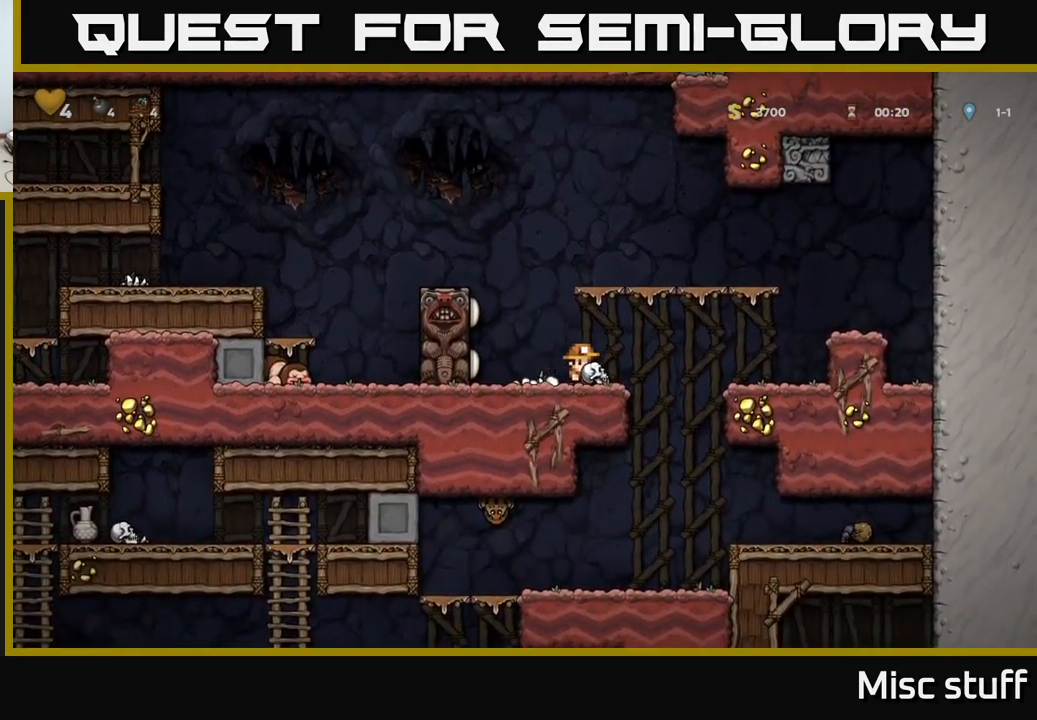
{"buttons": ["A", "DPAD_DOWN"], "left_stick": "center", "events": [[366, "DPAD_DOWN", "down"], [383, "DPAD_RIGHT", "up"], [416, "A", "down"]]}
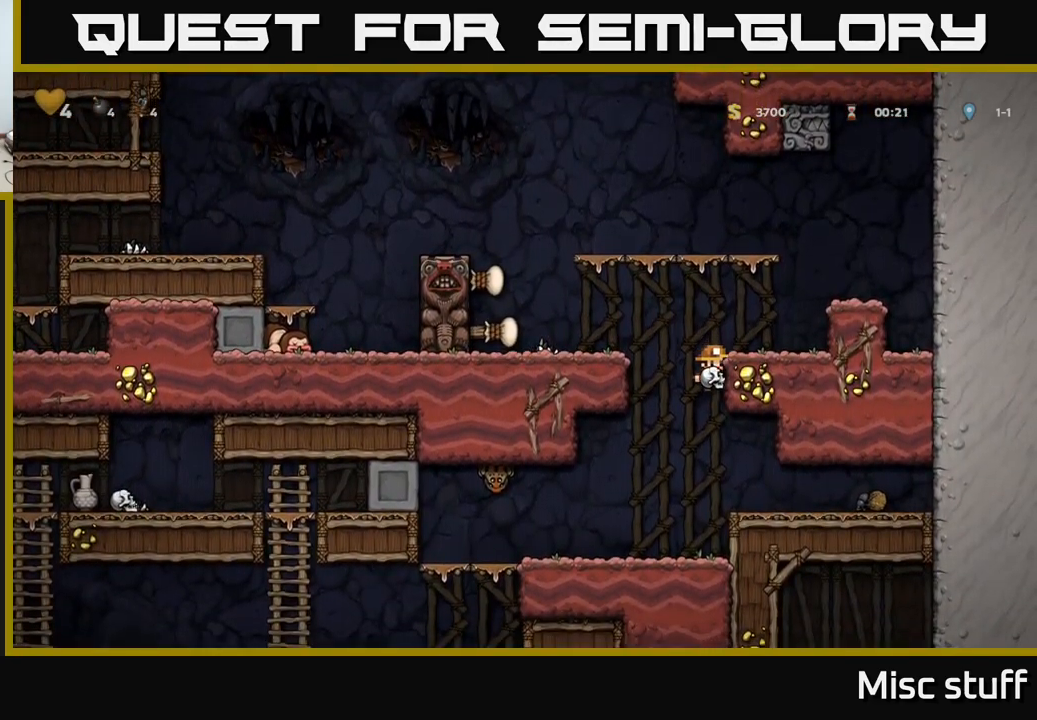
{"buttons": ["DPAD_LEFT"], "left_stick": "center", "events": [[16, "A", "up"], [50, "DPAD_DOWN", "up"], [116, "DPAD_LEFT", "down"]]}
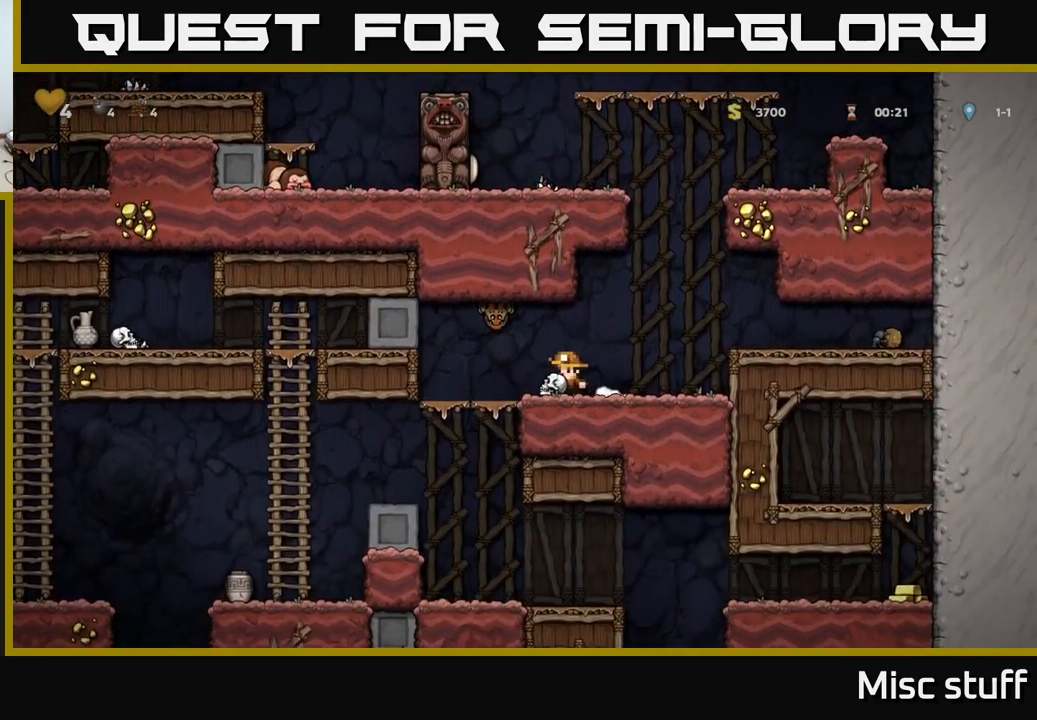
{"buttons": [], "left_stick": "center", "events": [[266, "DPAD_LEFT", "up"], [316, "DPAD_RIGHT", "down"], [366, "X", "down"], [383, "DPAD_RIGHT", "up"], [416, "X", "up"]]}
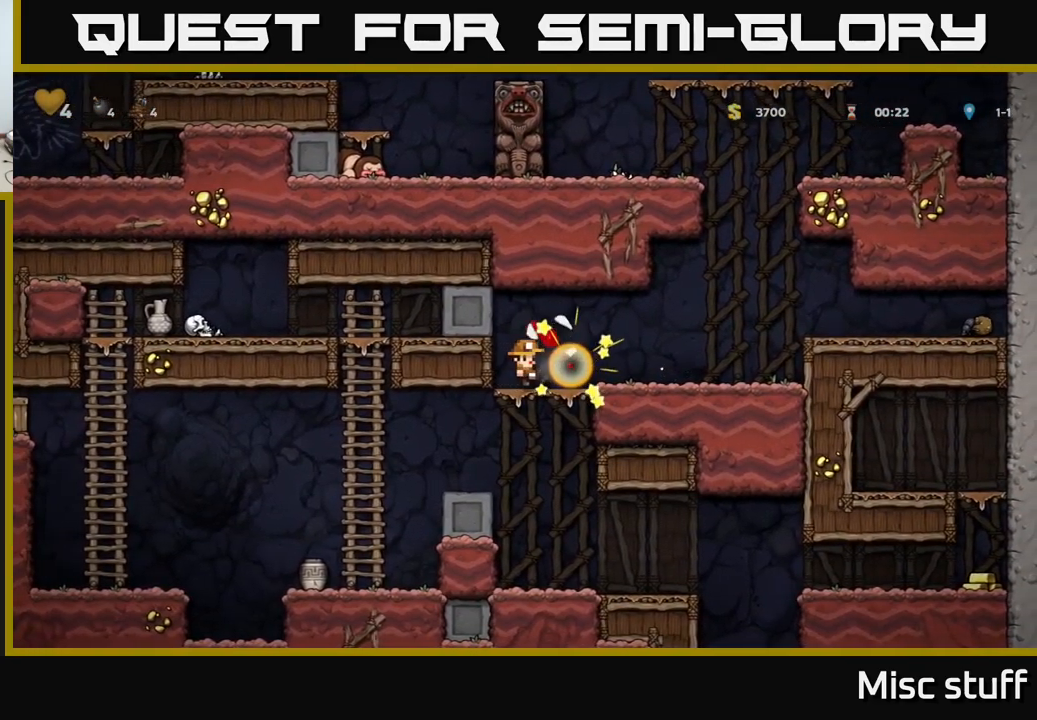
{"buttons": ["DPAD_RIGHT"], "left_stick": "center", "events": [[100, "DPAD_DOWN", "down"], [166, "A", "down"], [250, "DPAD_DOWN", "up"], [266, "A", "up"], [433, "DPAD_RIGHT", "down"]]}
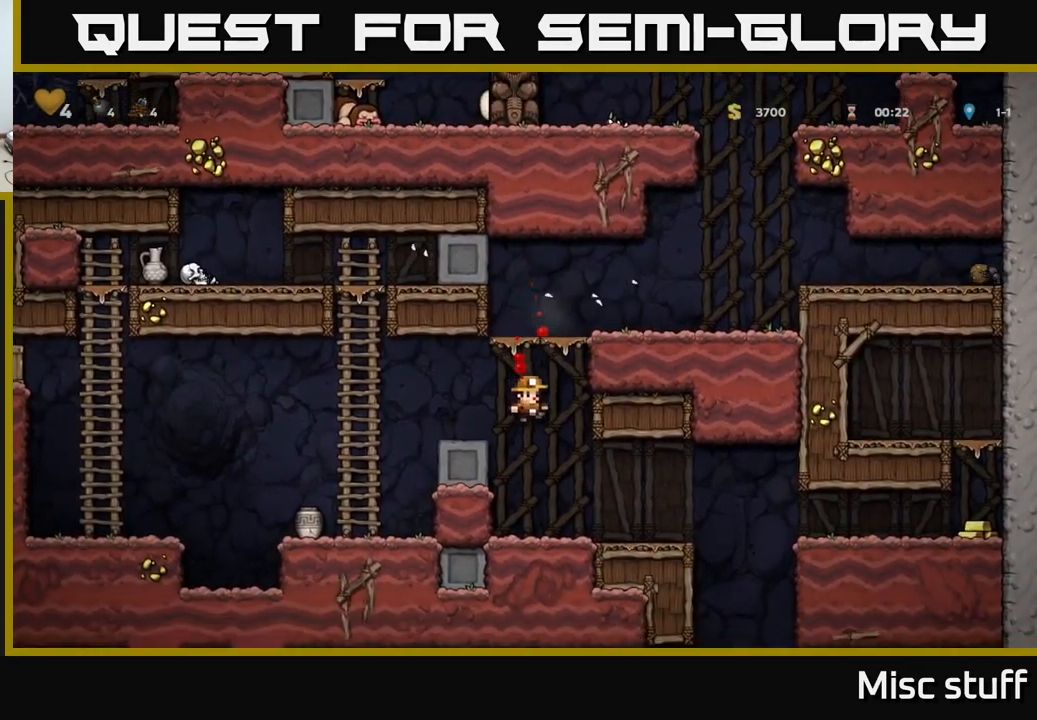
{"buttons": ["DPAD_RIGHT"], "left_stick": "center", "events": [[300, "A", "down"], [366, "A", "up"]]}
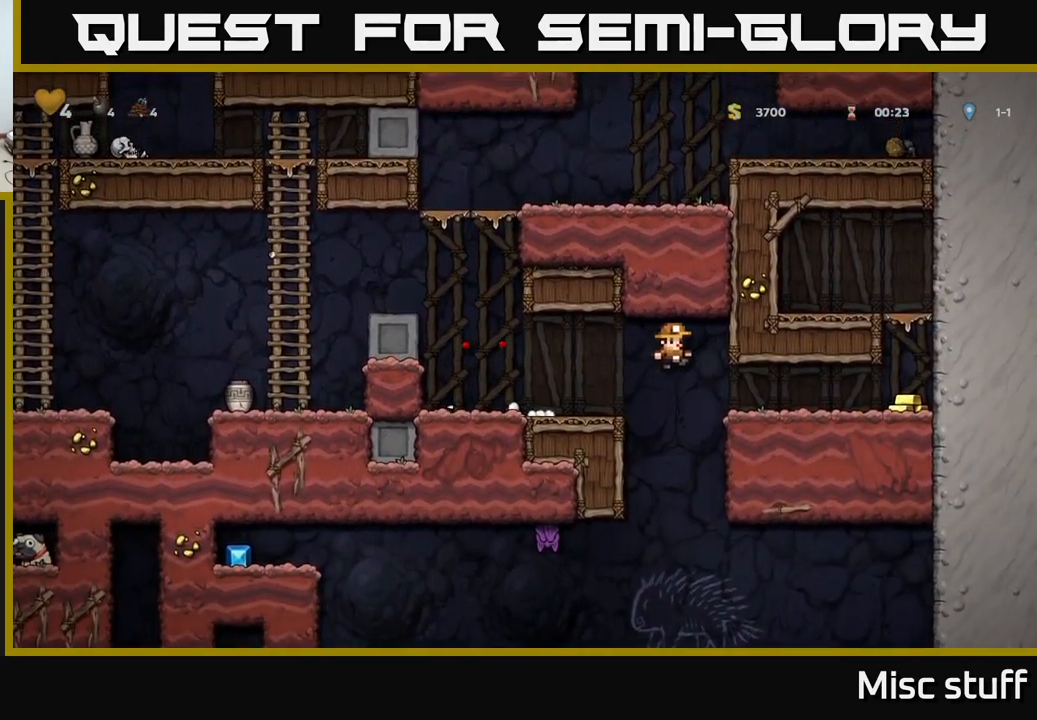
{"buttons": ["DPAD_RIGHT"], "left_stick": "center", "events": []}
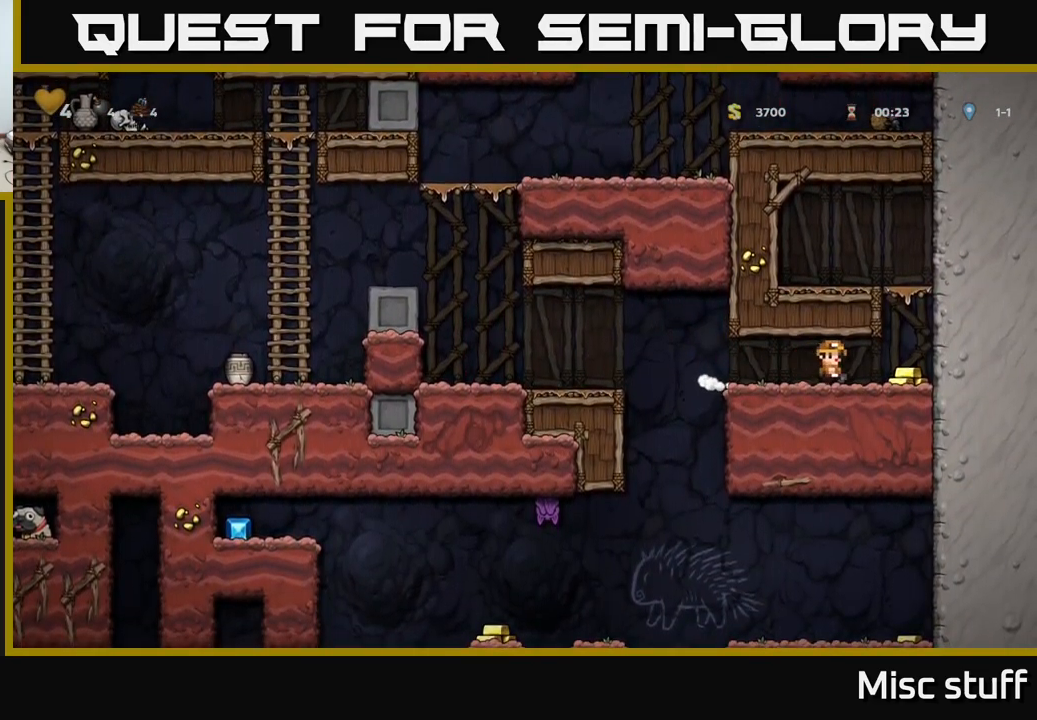
{"buttons": ["DPAD_LEFT"], "left_stick": "center", "events": [[100, "DPAD_RIGHT", "up"], [133, "DPAD_LEFT", "down"]]}
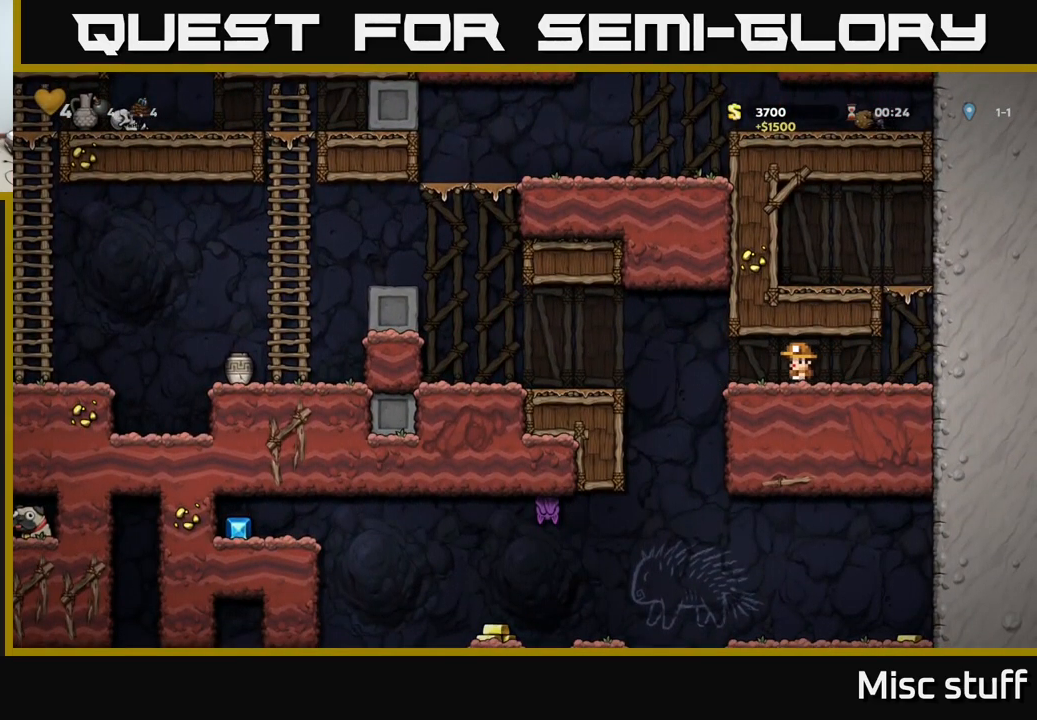
{"buttons": ["DPAD_LEFT"], "left_stick": "center", "events": [[166, "A", "down"], [233, "A", "up"]]}
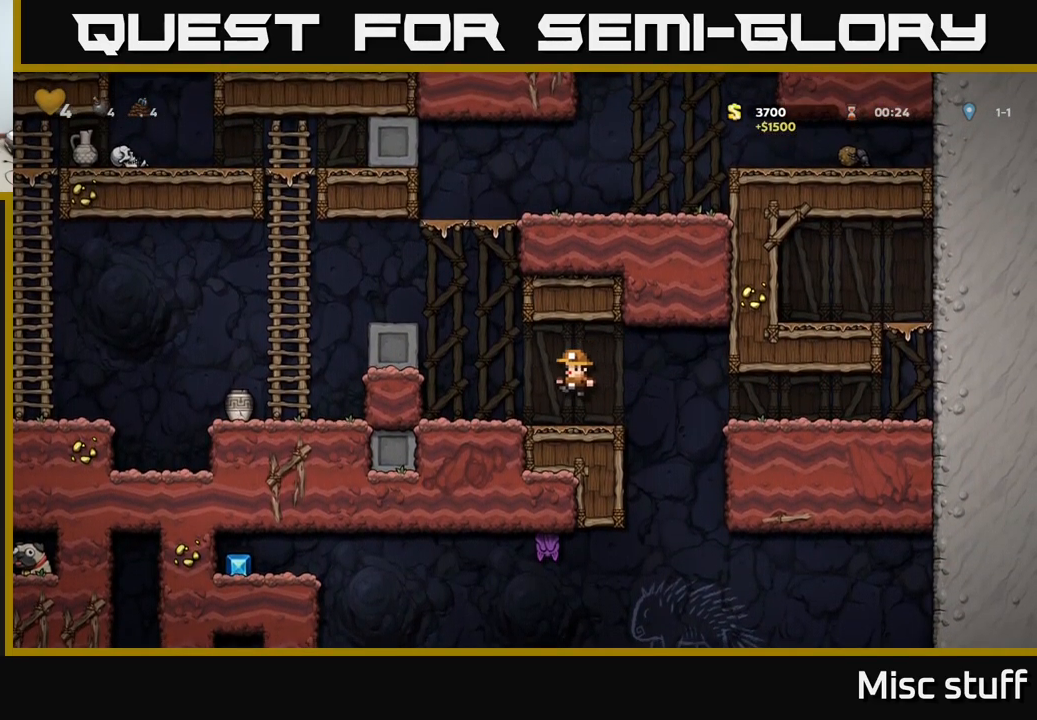
{"buttons": ["A", "DPAD_LEFT"], "left_stick": "center", "events": [[117, "A", "down"], [233, "A", "up"], [367, "A", "down"]]}
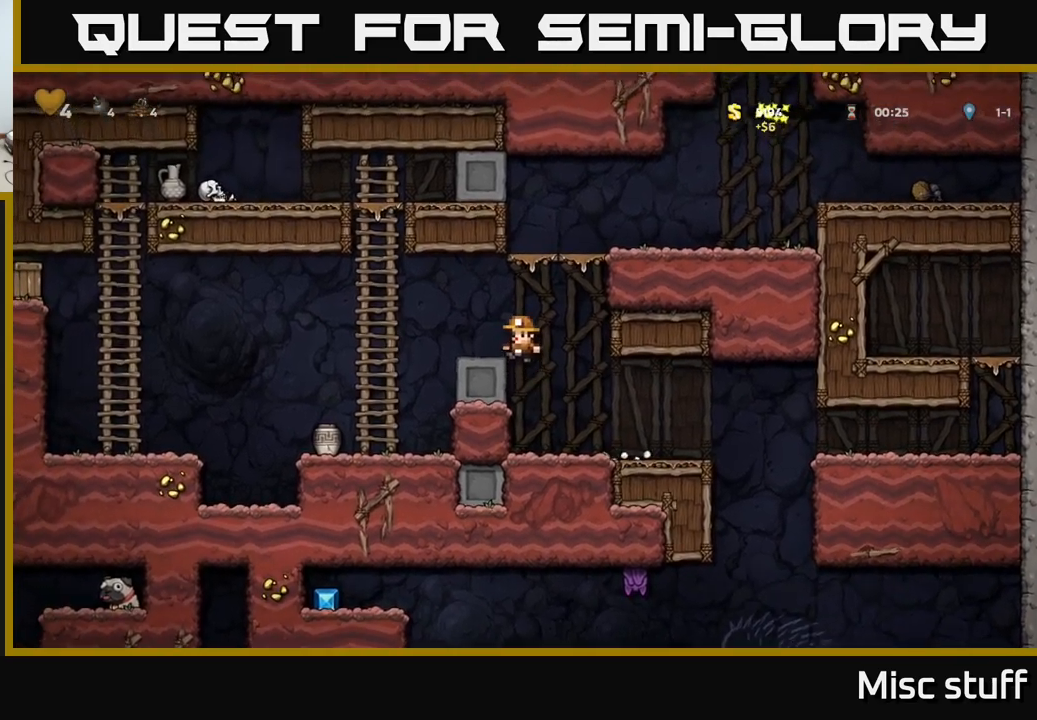
{"buttons": ["DPAD_DOWN"], "left_stick": "center", "events": [[200, "A", "up"], [383, "DPAD_LEFT", "up"], [400, "DPAD_DOWN", "down"]]}
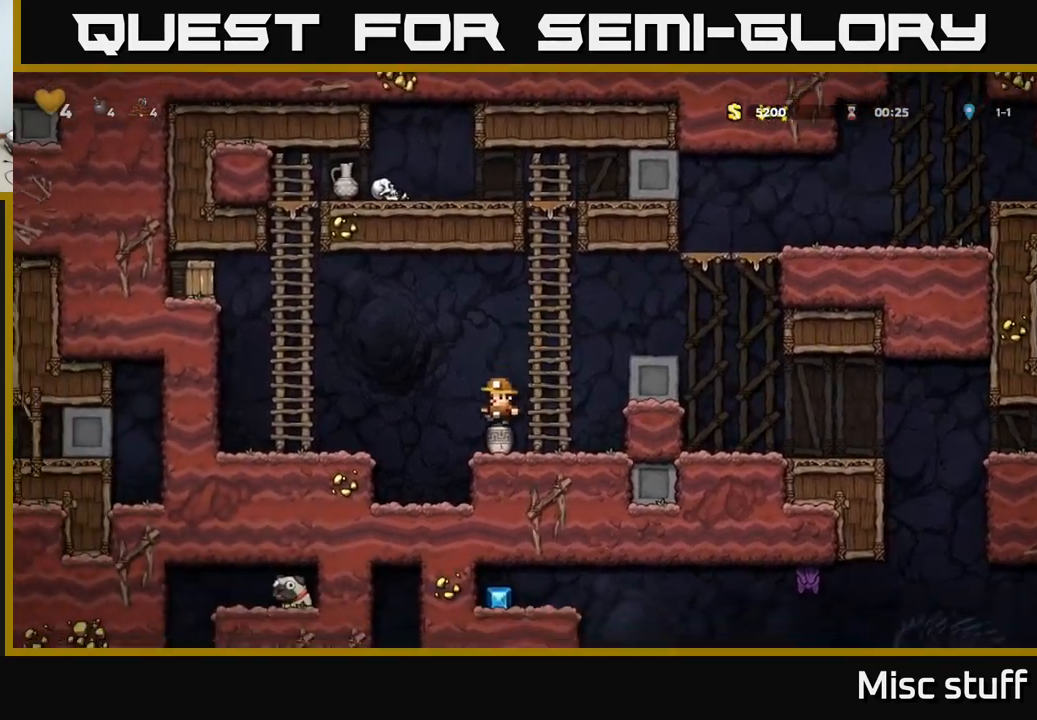
{"buttons": [], "left_stick": "center", "events": [[83, "X", "down"], [133, "DPAD_DOWN", "up"], [133, "DPAD_LEFT", "down"], [167, "X", "up"], [200, "DPAD_LEFT", "up"], [250, "A", "down"], [350, "A", "up"], [350, "X", "down"], [433, "X", "up"]]}
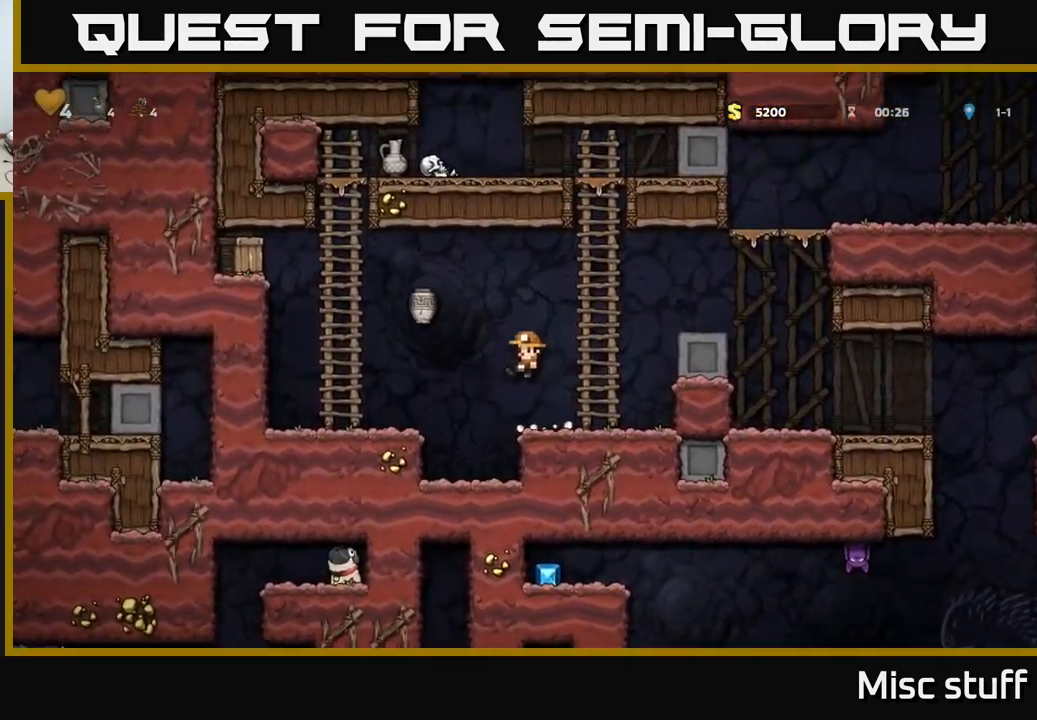
{"buttons": ["A", "DPAD_LEFT"], "left_stick": "center", "events": [[33, "DPAD_RIGHT", "down"], [167, "DPAD_RIGHT", "up"], [267, "DPAD_LEFT", "down"], [417, "A", "down"]]}
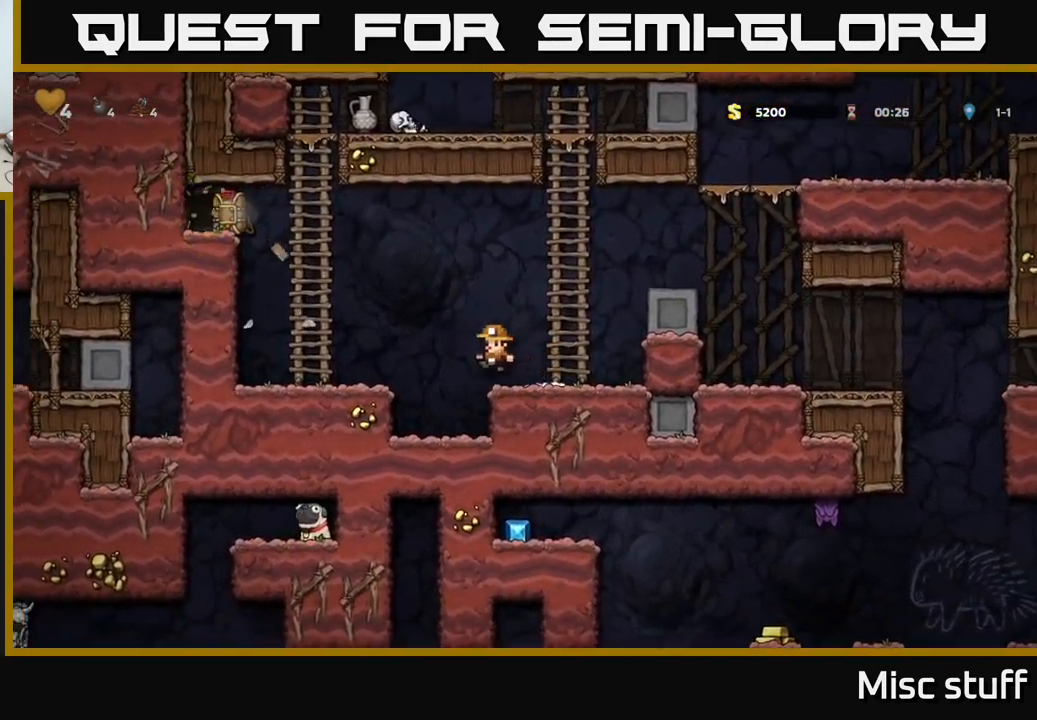
{"buttons": ["A", "DPAD_UP", "DPAD_LEFT"], "left_stick": "center", "events": [[283, "DPAD_UP", "down"], [317, "A", "up"], [333, "DPAD_LEFT", "up"], [450, "DPAD_LEFT", "down"], [467, "A", "down"]]}
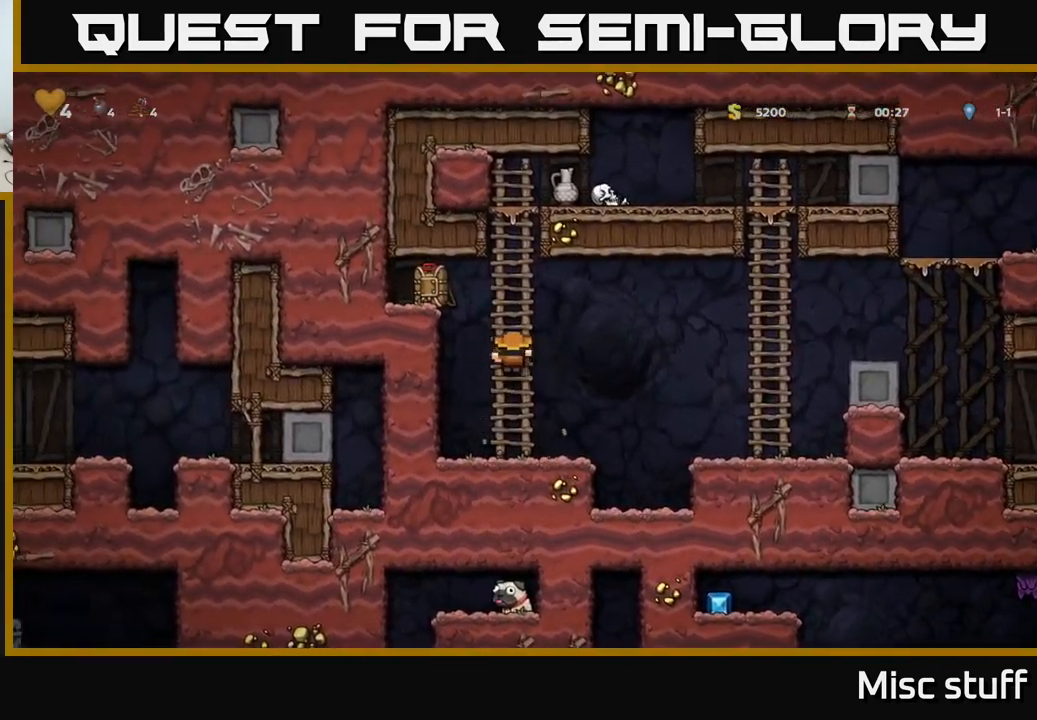
{"buttons": ["DPAD_RIGHT"], "left_stick": "center", "events": [[17, "DPAD_UP", "up"], [183, "A", "up"], [350, "DPAD_LEFT", "up"], [400, "DPAD_RIGHT", "down"]]}
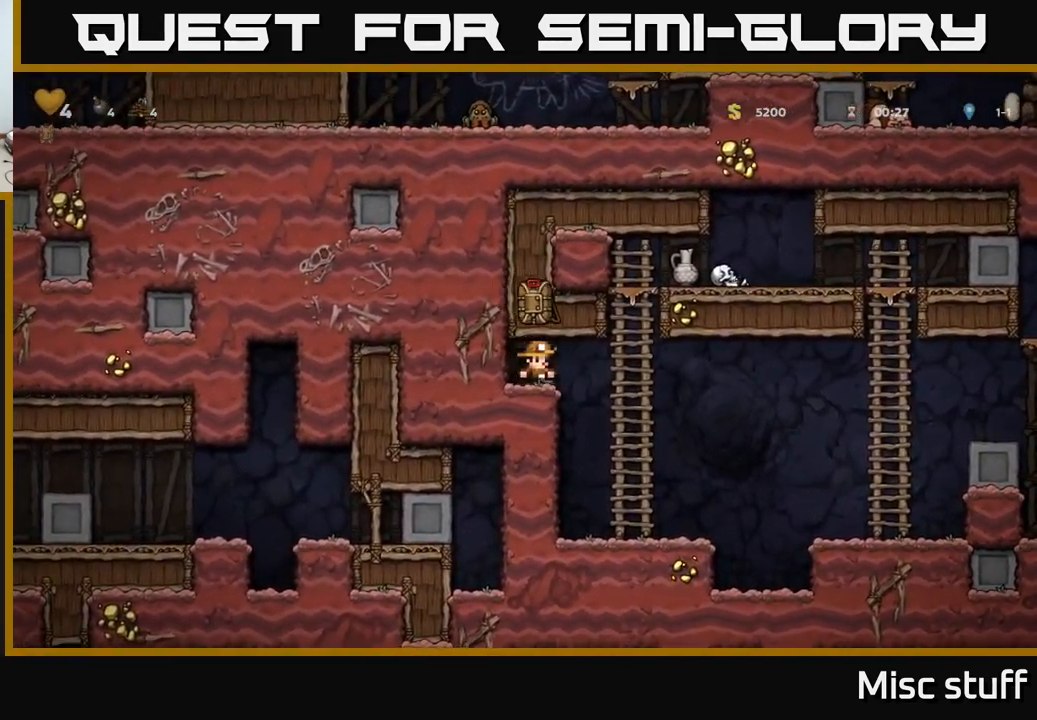
{"buttons": ["X", "DPAD_UP", "DPAD_RIGHT"], "left_stick": "center", "events": [[83, "DPAD_UP", "down"], [150, "DPAD_RIGHT", "up"], [450, "DPAD_RIGHT", "down"], [483, "X", "down"]]}
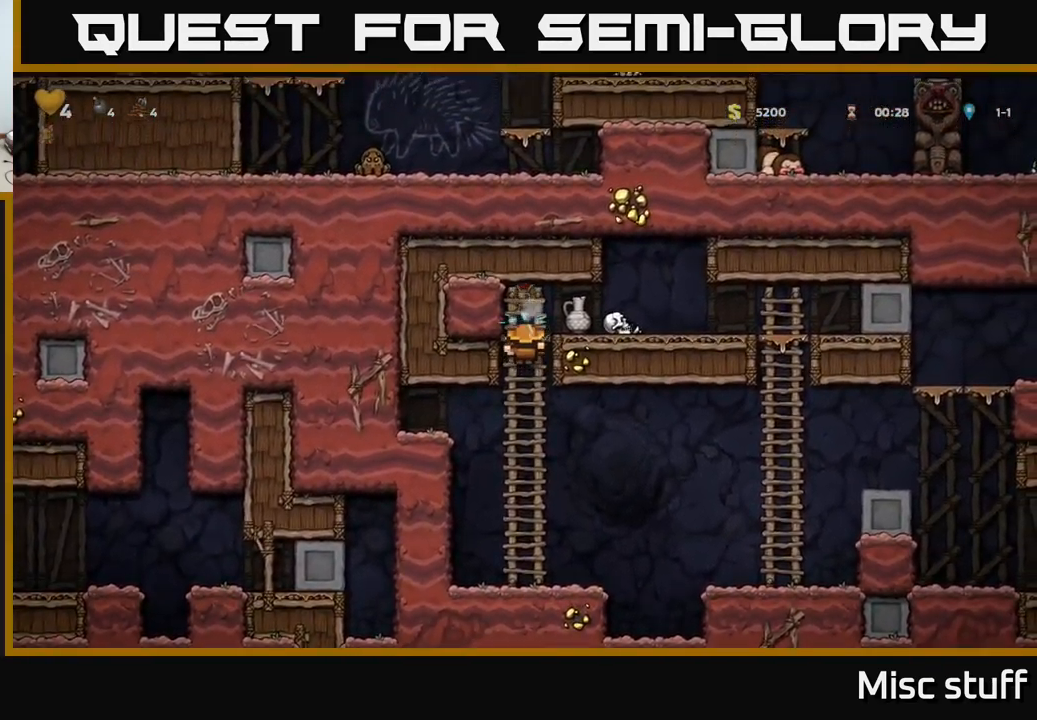
{"buttons": [], "left_stick": "center", "events": [[50, "DPAD_UP", "up"], [117, "DPAD_RIGHT", "up"], [117, "X", "up"]]}
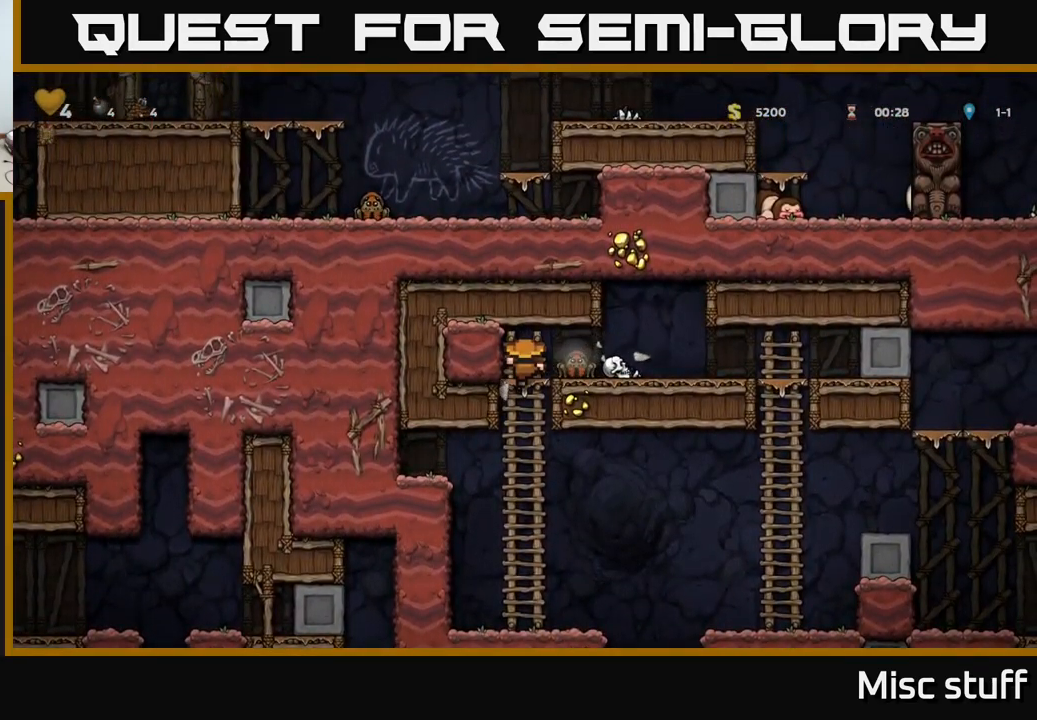
{"buttons": [], "left_stick": "center", "events": [[183, "X", "down"], [267, "X", "up"]]}
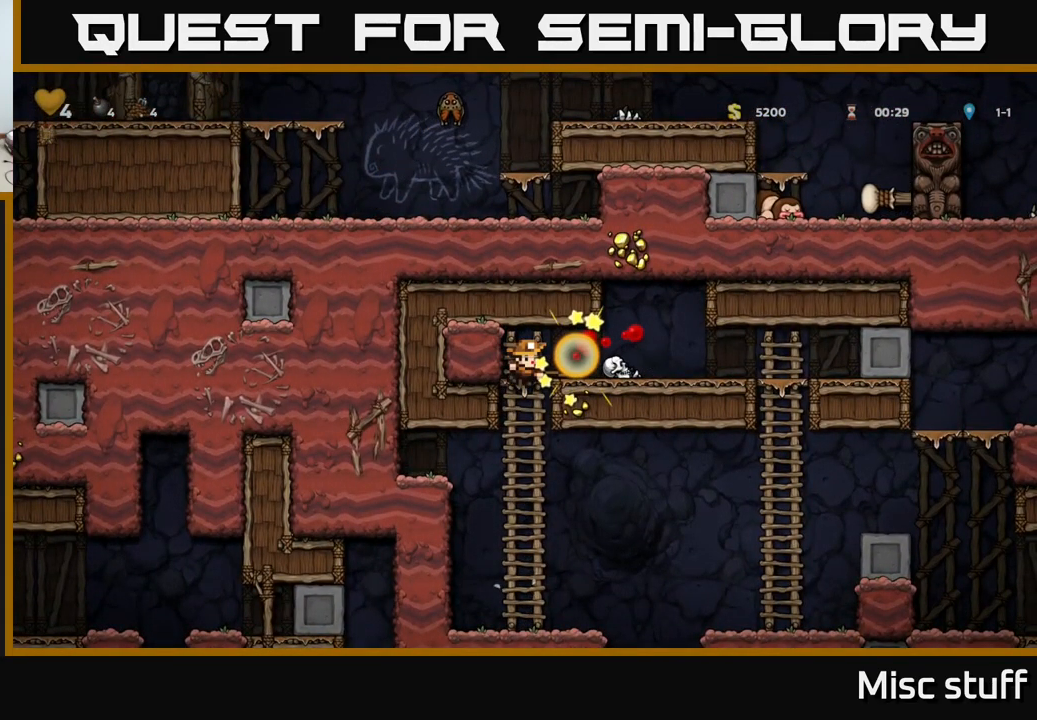
{"buttons": ["DPAD_RIGHT"], "left_stick": "center", "events": [[67, "A", "down"], [150, "DPAD_RIGHT", "down"], [200, "X", "down"], [217, "A", "up"], [300, "X", "up"]]}